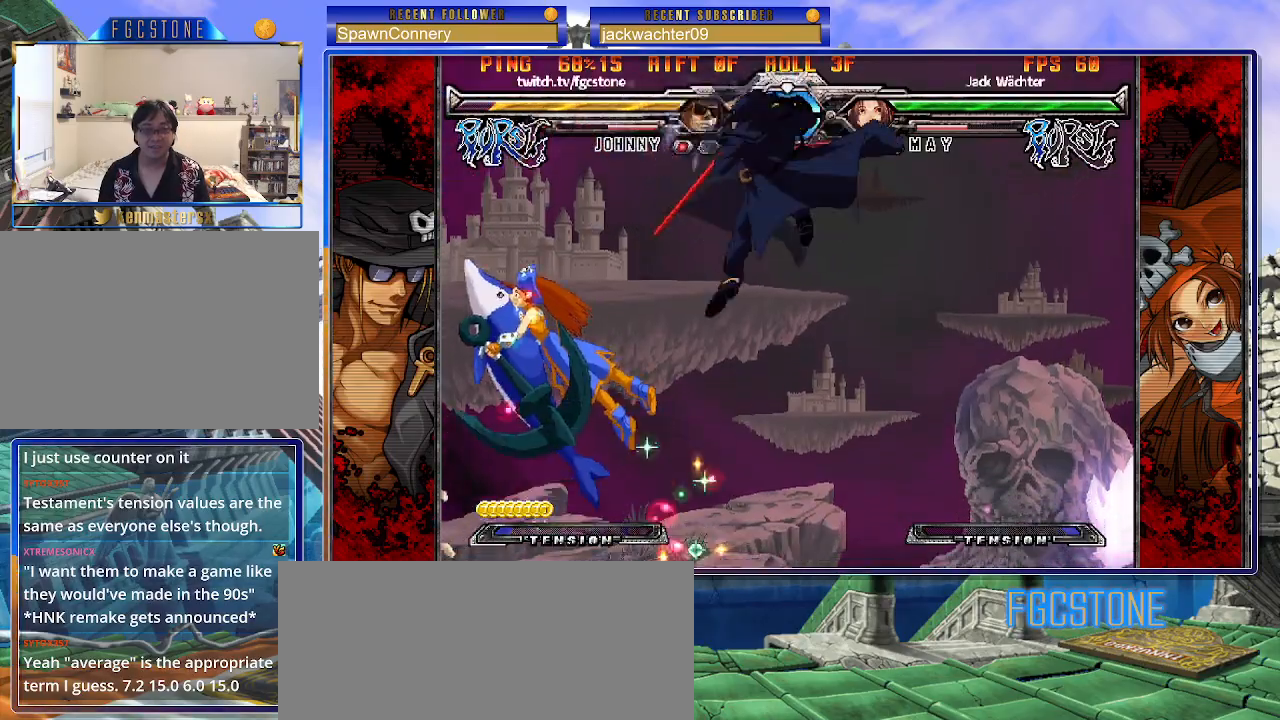
Gameplay with a controller (arcade stick); each line is a JSON object with the inputs held at the frame after it. "events" lists button and stick changes between this image and that frame as [ms after this image, input, new state], when the widget could be followed in between. Not read: L3 R3.
{"buttons": [], "left_stick": "left", "events": [[83, "HS", "up"], [367, "left_stick", "down"], [467, "left_stick", "left"]]}
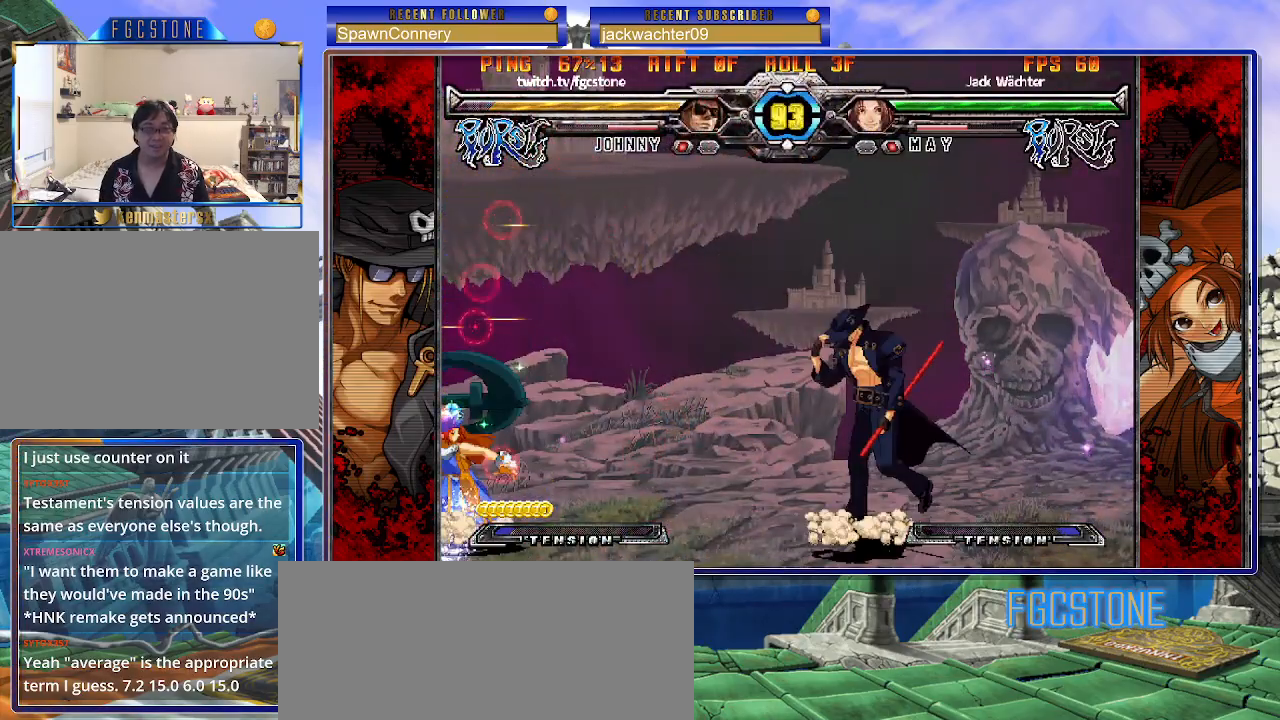
{"buttons": [], "left_stick": "down", "events": [[17, "HS", "down"], [50, "left_stick", "center"], [83, "HS", "up"], [250, "left_stick", "left"], [317, "left_stick", "center"], [383, "left_stick", "left"], [500, "left_stick", "down"]]}
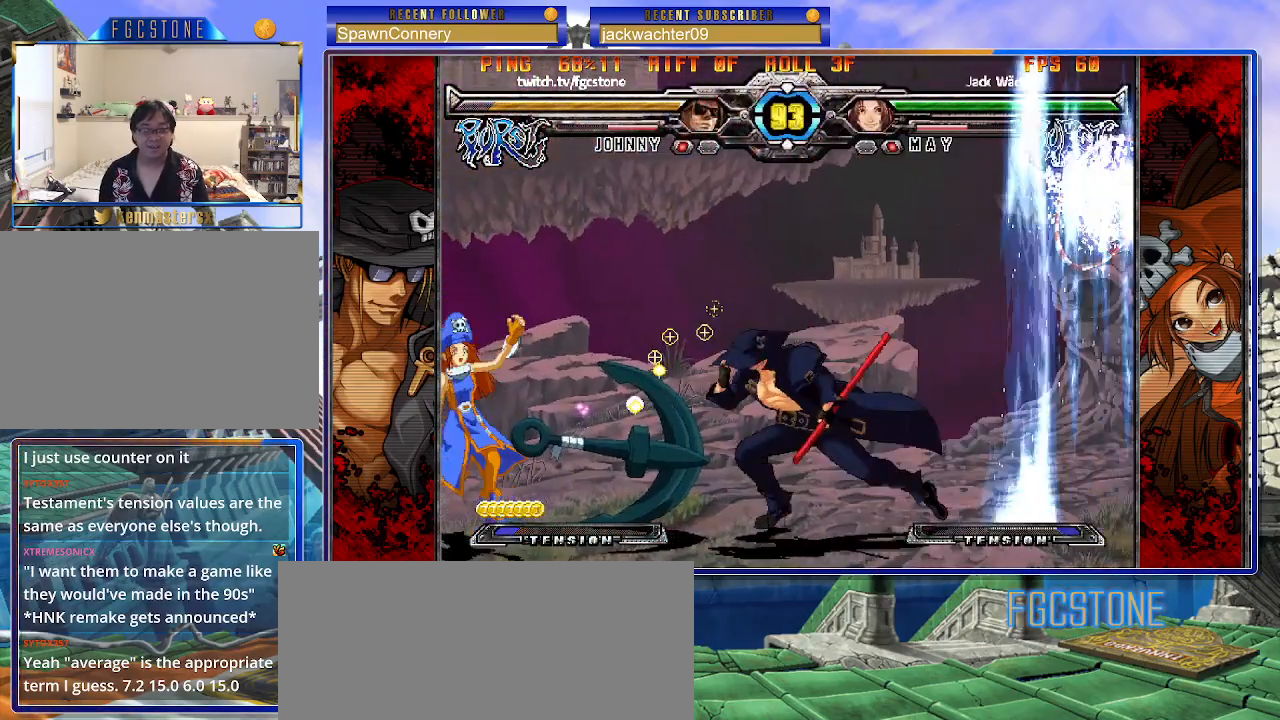
{"buttons": ["HS"], "left_stick": "right", "events": [[83, "left_stick", "right"], [133, "HS", "down"], [167, "left_stick", "center"], [217, "HS", "up"], [367, "left_stick", "right"], [483, "HS", "down"]]}
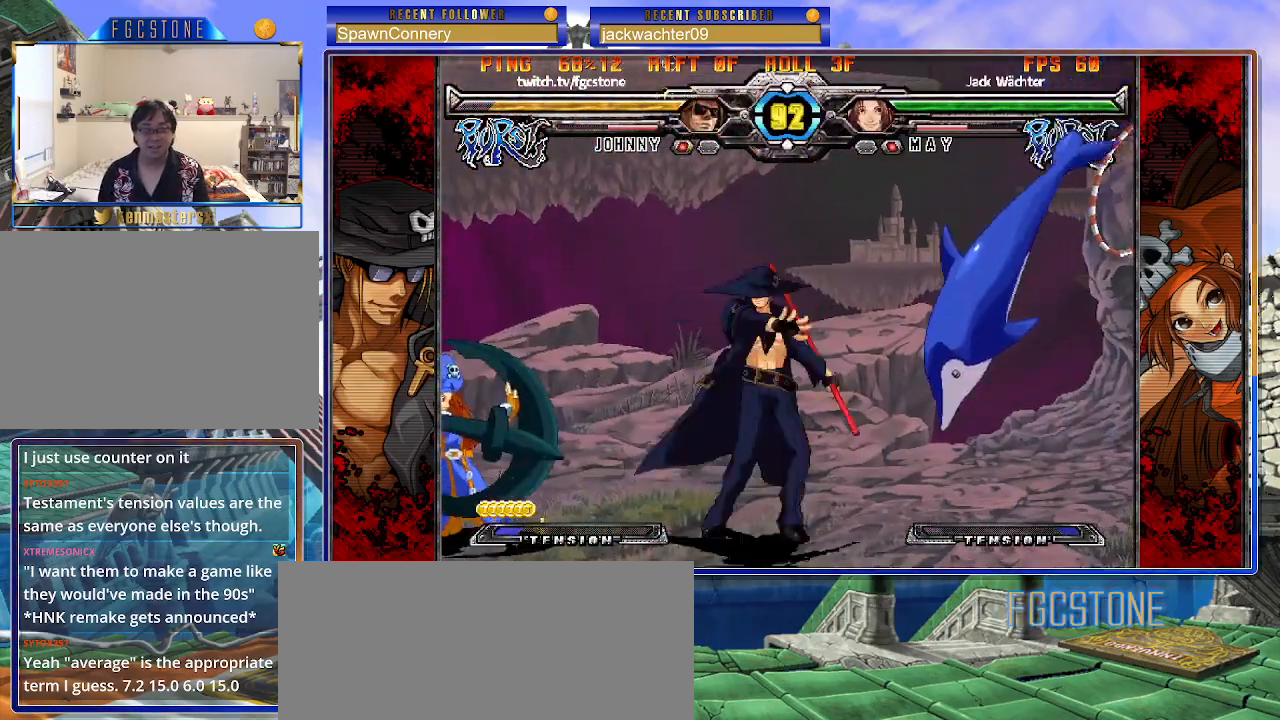
{"buttons": ["HS", "K"], "left_stick": "left", "events": [[100, "HS", "up"], [183, "left_stick", "down"], [267, "left_stick", "left"], [333, "K", "down"], [333, "left_stick", "center"], [467, "HS", "down"], [483, "left_stick", "left"]]}
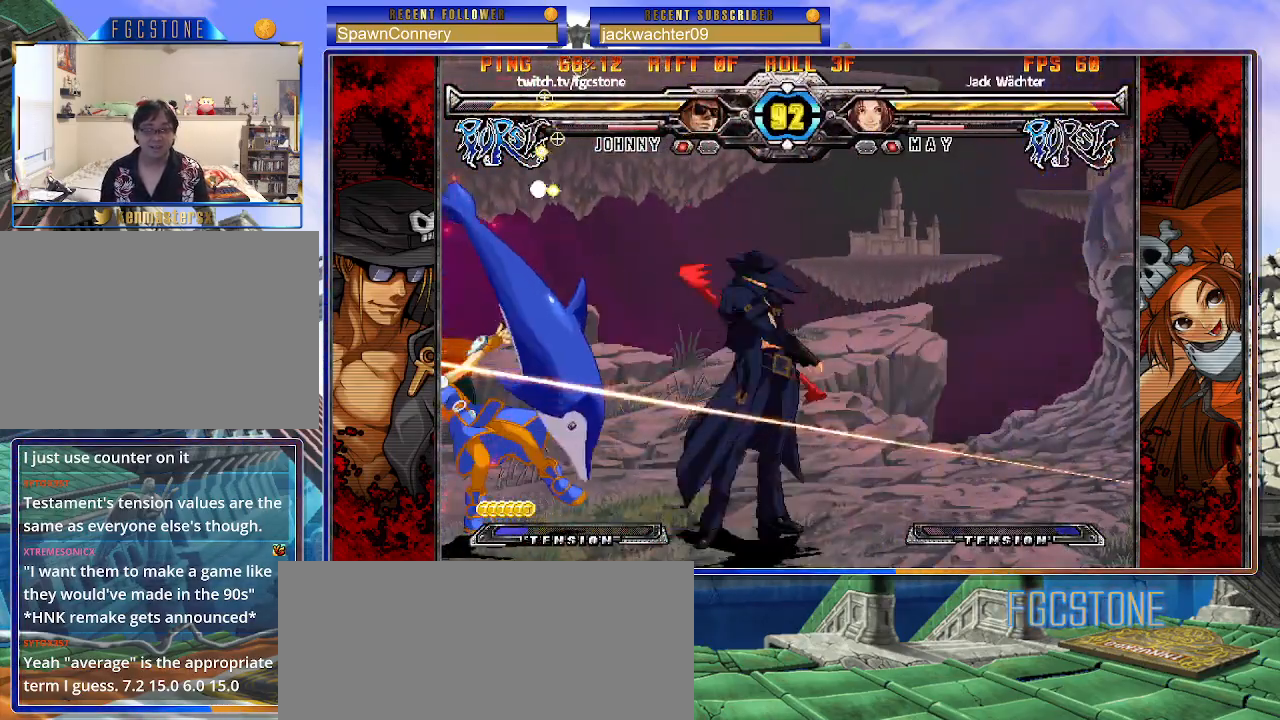
{"buttons": ["S"], "left_stick": "right", "events": [[33, "HS", "up"], [33, "left_stick", "center"], [100, "left_stick", "left"], [217, "K", "up"], [233, "left_stick", "right"], [317, "K", "down"], [400, "K", "up"], [450, "S", "down"]]}
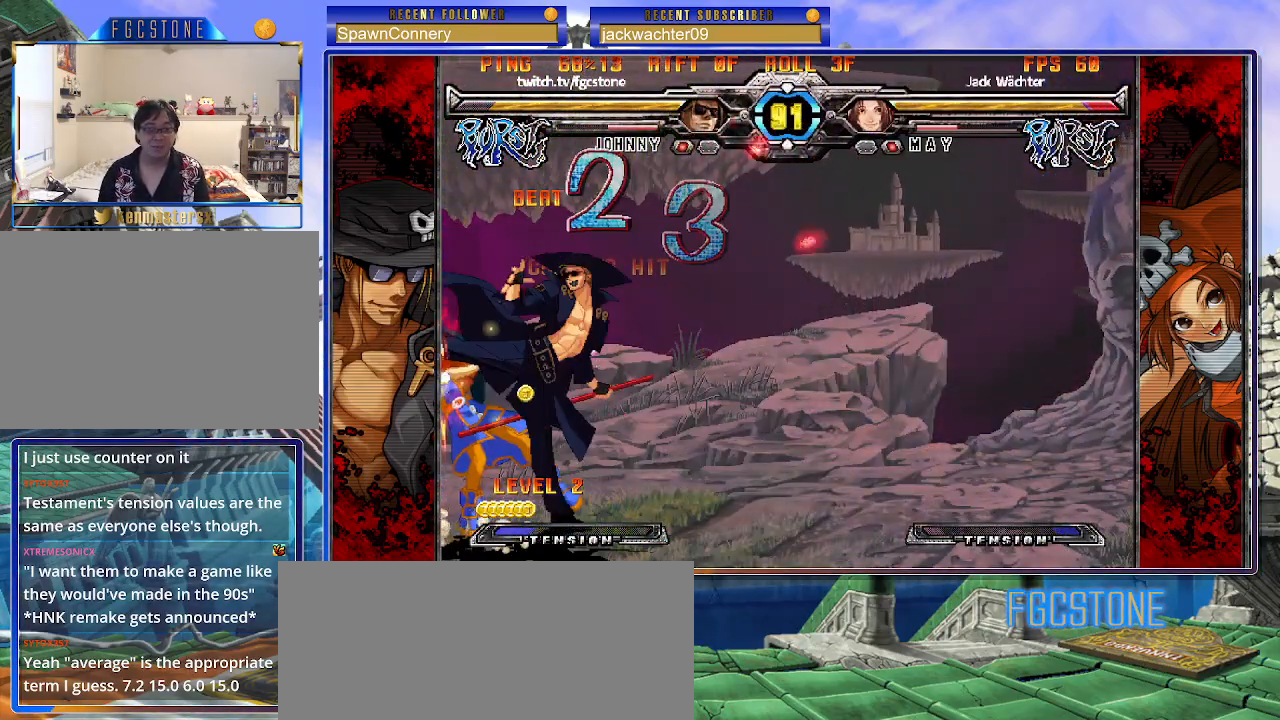
{"buttons": [], "left_stick": "right", "events": [[67, "S", "up"], [233, "HS", "down"], [317, "HS", "up"], [400, "HS", "down"], [483, "HS", "up"]]}
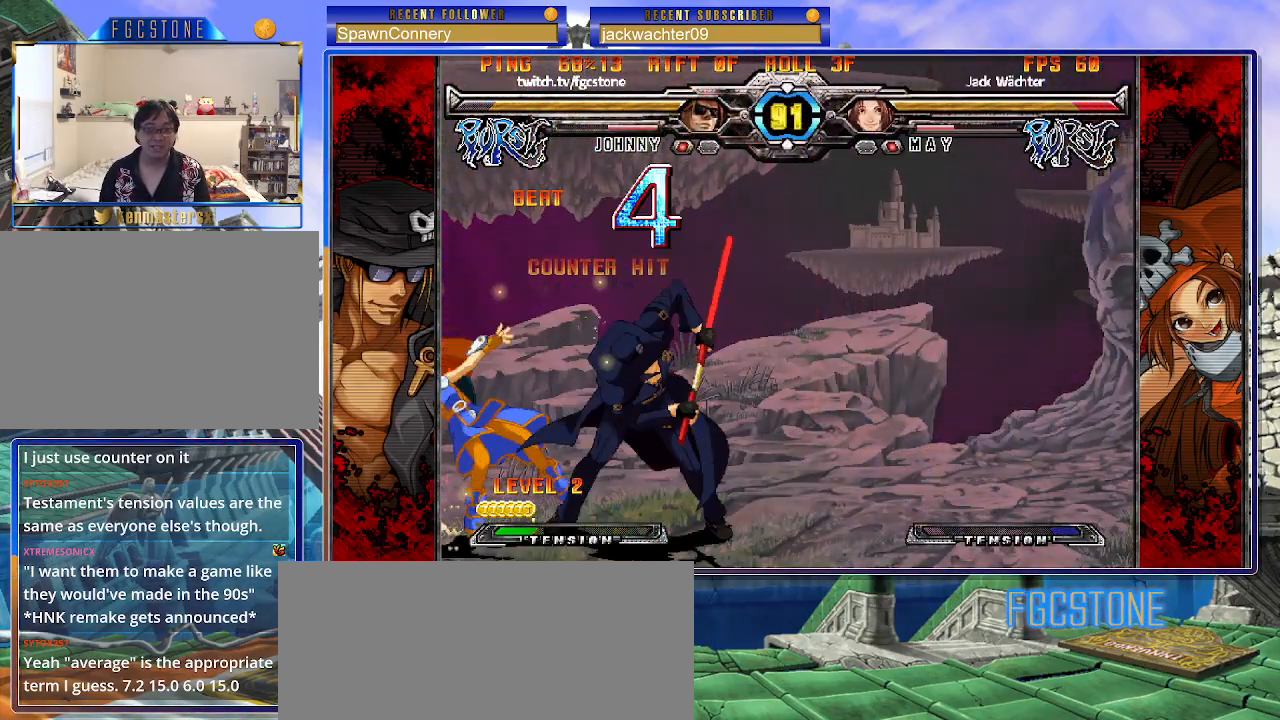
{"buttons": [], "left_stick": "center", "events": [[133, "left_stick", "down"], [217, "left_stick", "left"], [283, "left_stick", "center"], [300, "K", "down"], [367, "K", "up"]]}
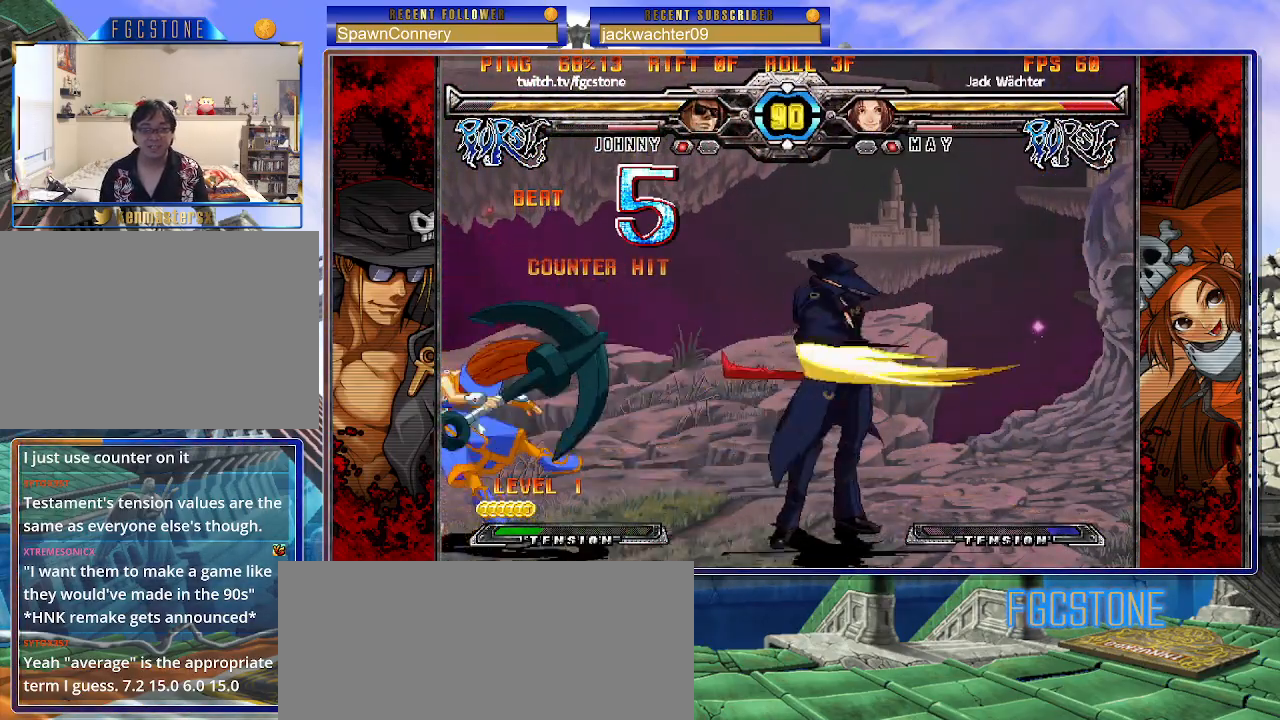
{"buttons": [], "left_stick": "left", "events": [[333, "left_stick", "left"], [400, "left_stick", "center"], [467, "left_stick", "left"]]}
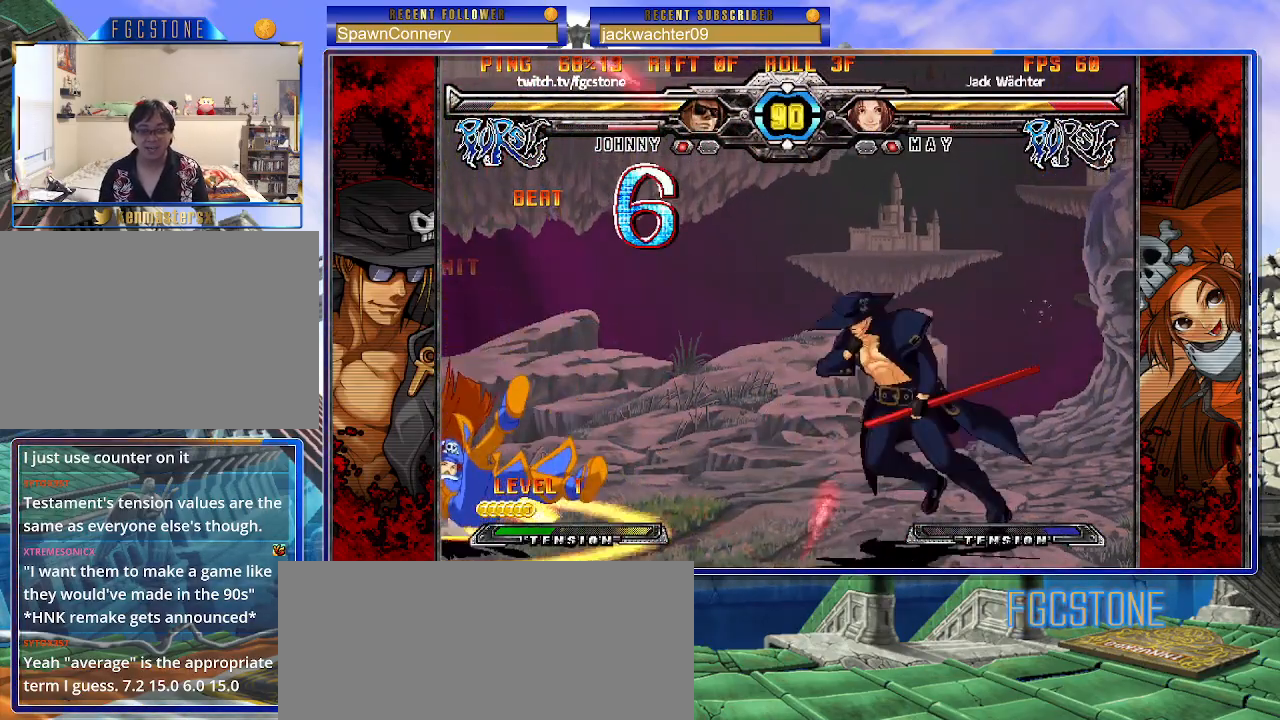
{"buttons": [], "left_stick": "down-right", "events": [[217, "HS", "down"], [317, "HS", "up"], [417, "left_stick", "center"], [467, "left_stick", "down-right"]]}
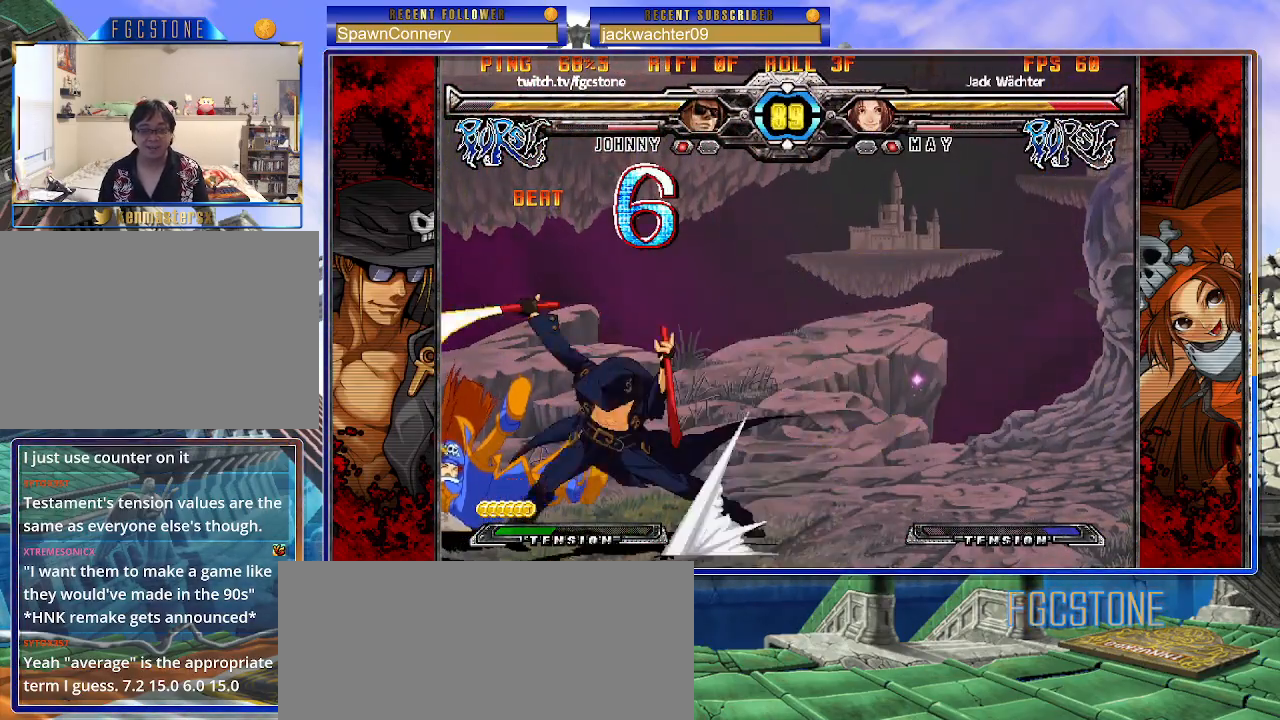
{"buttons": [], "left_stick": "center", "events": [[50, "left_stick", "down-left"], [150, "left_stick", "center"], [167, "HS", "down"], [233, "HS", "up"]]}
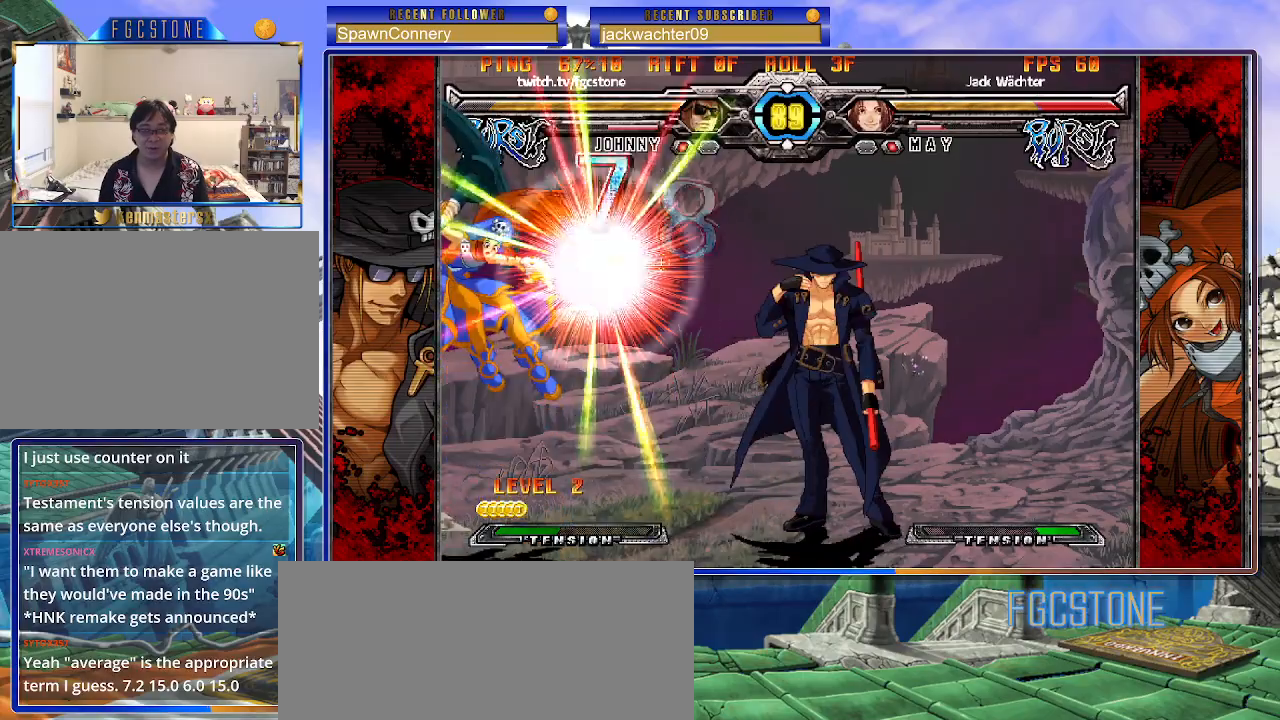
{"buttons": [], "left_stick": "up-right", "events": [[133, "left_stick", "left"], [183, "left_stick", "up-left"], [350, "left_stick", "center"], [400, "left_stick", "right"], [467, "left_stick", "up-right"]]}
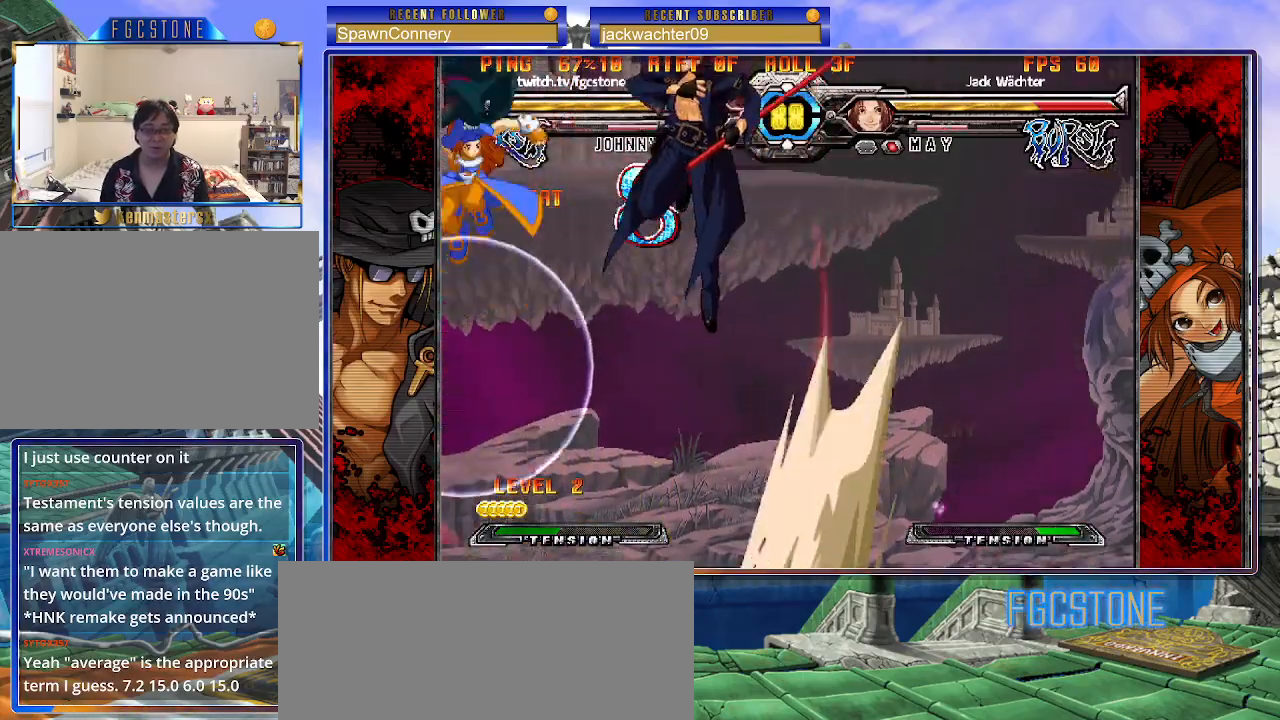
{"buttons": [], "left_stick": "right", "events": [[183, "left_stick", "right"]]}
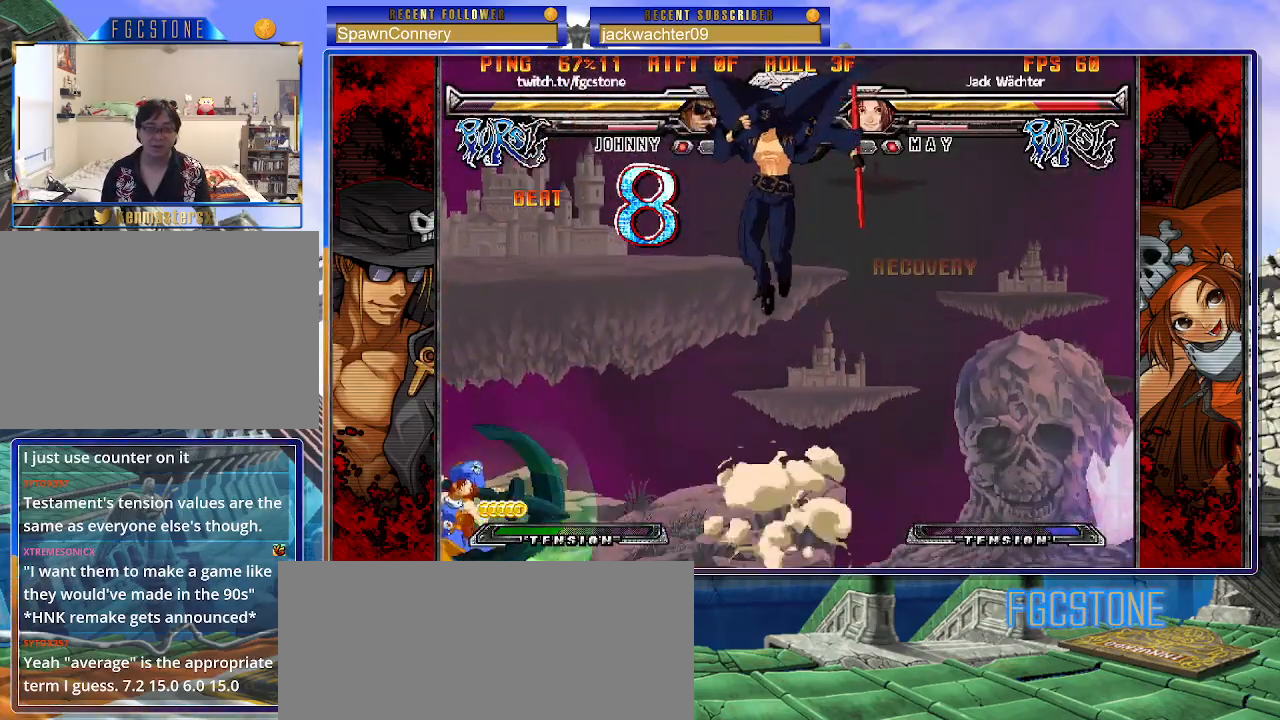
{"buttons": [], "left_stick": "center", "events": [[100, "left_stick", "down"], [183, "left_stick", "left"], [217, "HS", "down"], [233, "left_stick", "center"], [300, "HS", "up"]]}
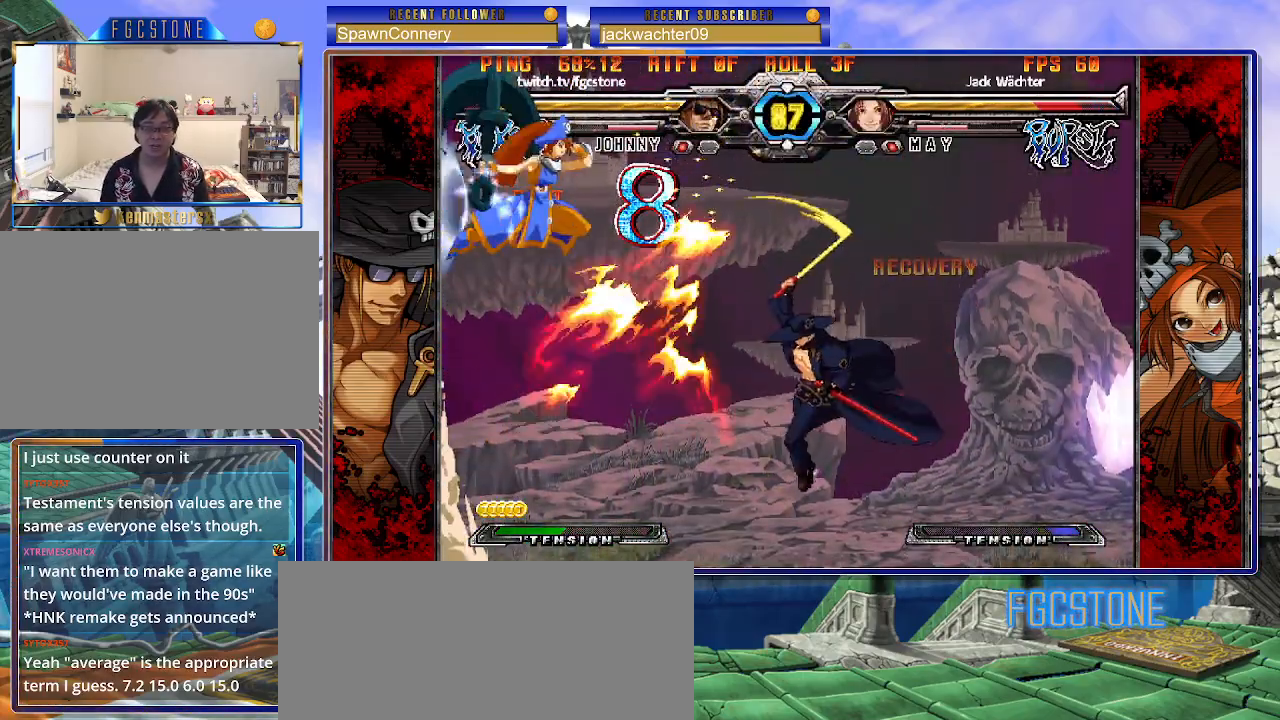
{"buttons": [], "left_stick": "right", "events": [[333, "left_stick", "right"]]}
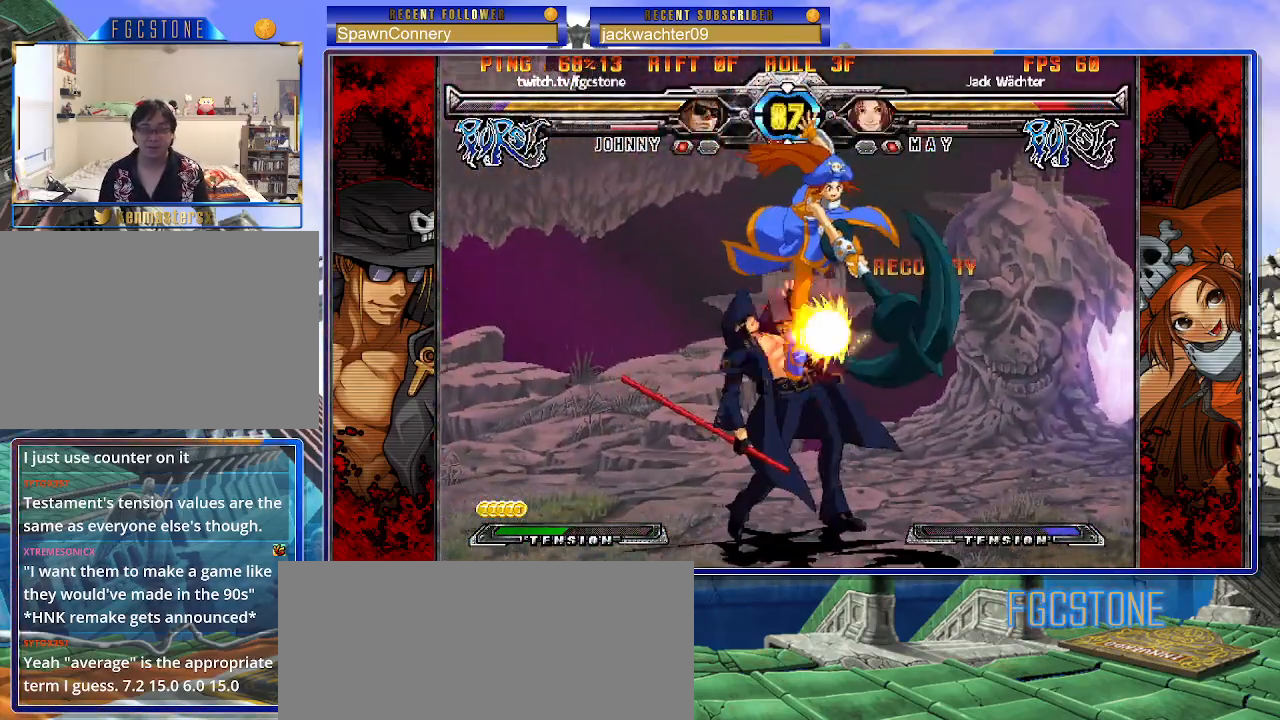
{"buttons": ["HS"], "left_stick": "down-left", "events": [[183, "HS", "down"], [333, "HS", "up"], [350, "left_stick", "down-left"], [450, "HS", "down"]]}
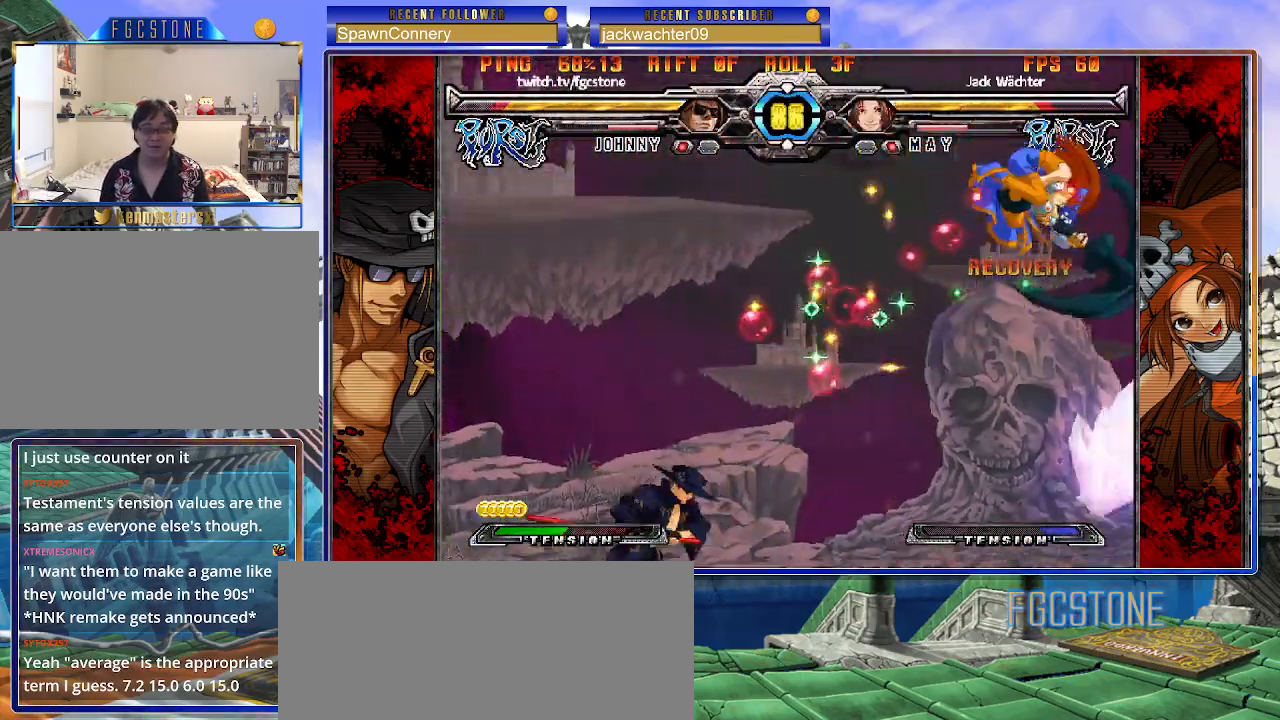
{"buttons": [], "left_stick": "center", "events": [[100, "HS", "up"], [283, "left_stick", "center"], [383, "left_stick", "right"], [450, "left_stick", "center"]]}
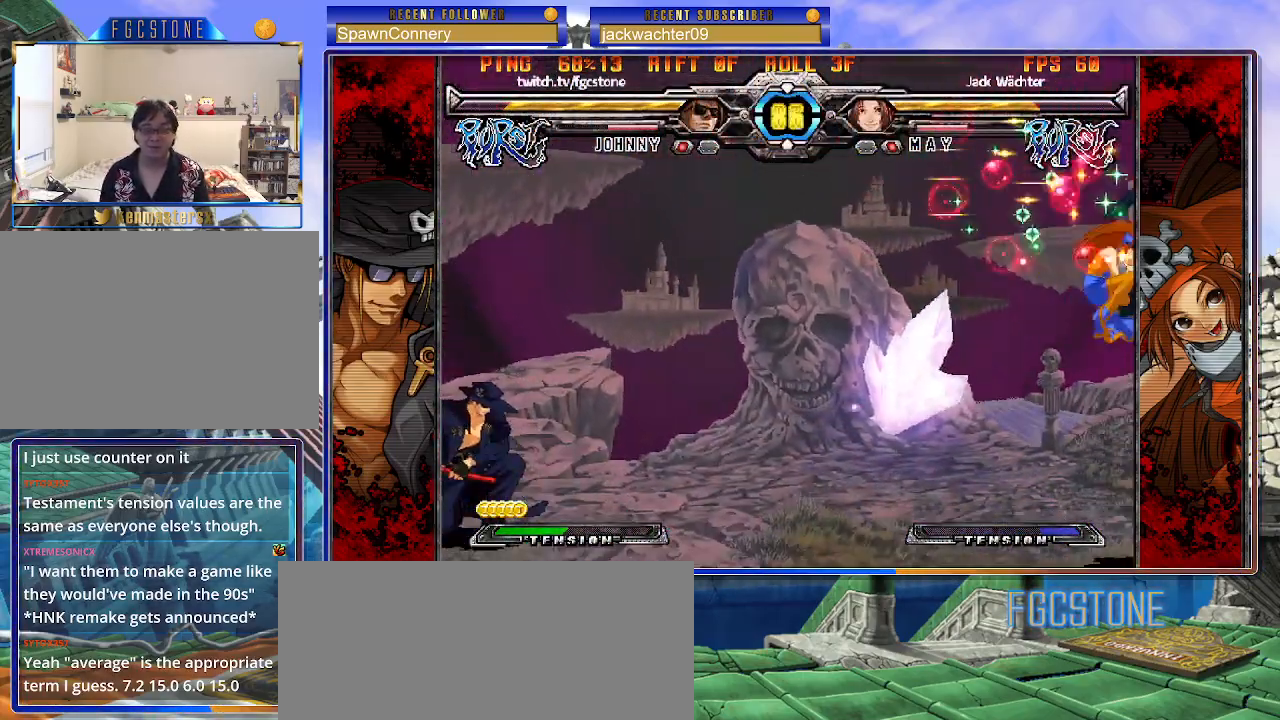
{"buttons": [], "left_stick": "left", "events": [[50, "left_stick", "right"], [167, "left_stick", "up-right"], [350, "left_stick", "left"]]}
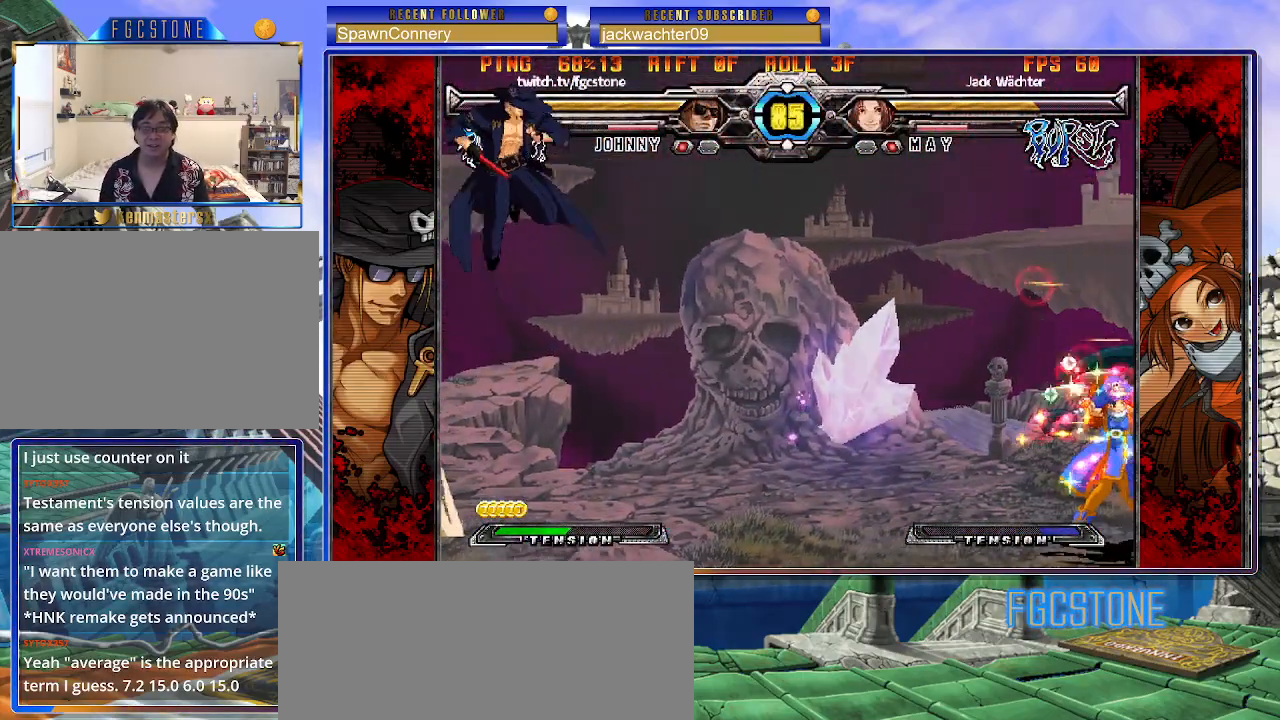
{"buttons": [], "left_stick": "up-right", "events": [[167, "left_stick", "center"], [467, "left_stick", "up-right"]]}
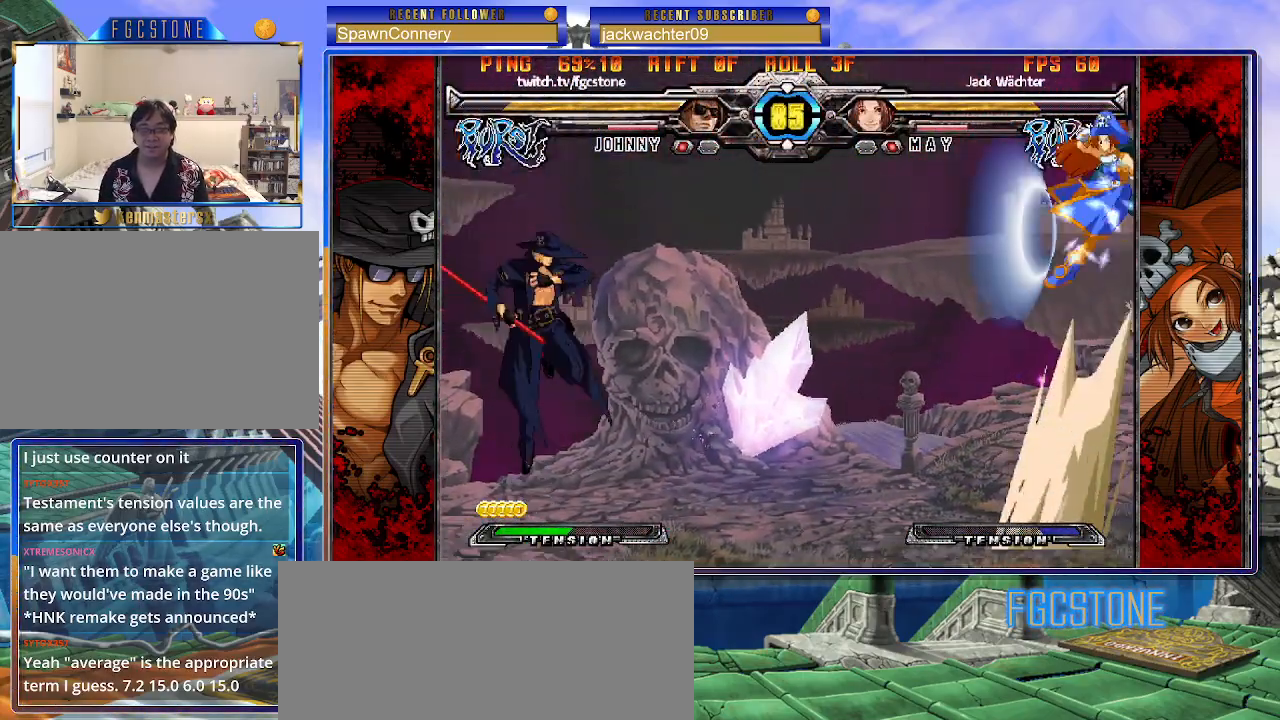
{"buttons": [], "left_stick": "left", "events": [[117, "left_stick", "center"], [167, "left_stick", "left"]]}
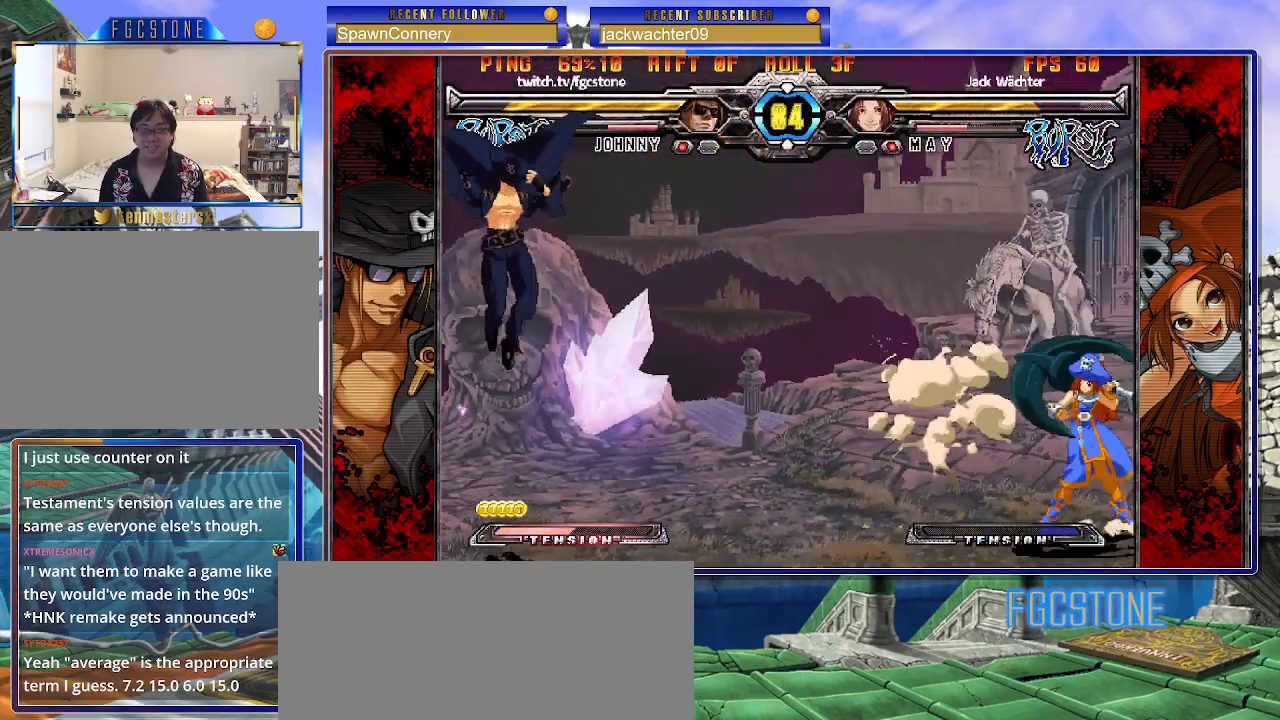
{"buttons": [], "left_stick": "left", "events": [[17, "left_stick", "down"], [100, "left_stick", "right"], [150, "HS", "down"], [200, "left_stick", "center"], [250, "HS", "up"], [500, "left_stick", "left"]]}
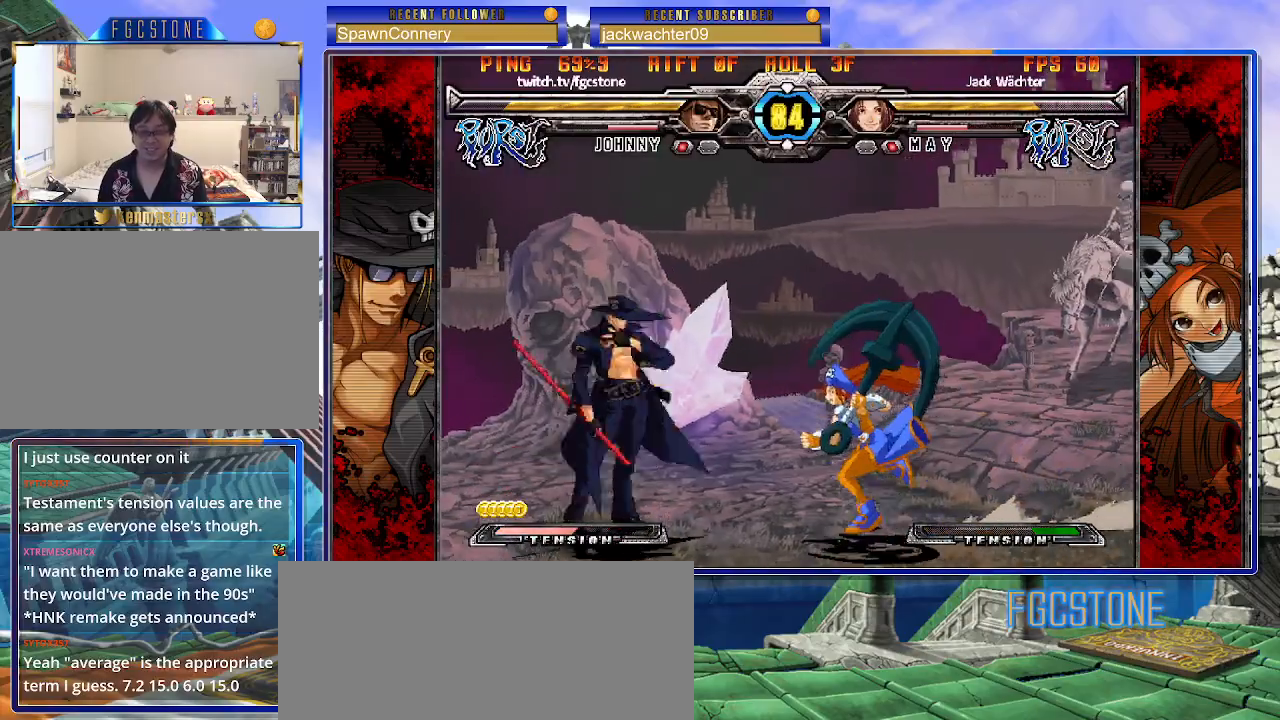
{"buttons": [], "left_stick": "left", "events": [[67, "left_stick", "center"], [133, "left_stick", "left"]]}
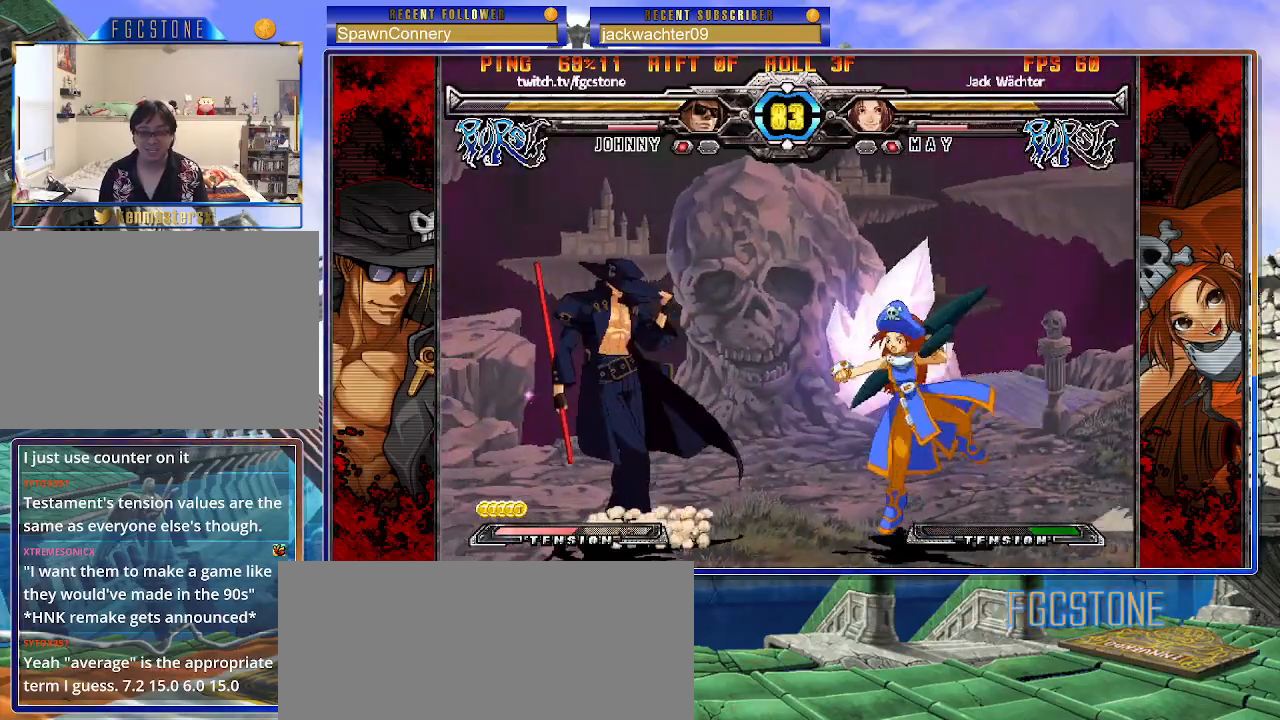
{"buttons": ["K"], "left_stick": "center", "events": [[50, "HS", "down"], [117, "left_stick", "center"], [167, "HS", "up"], [233, "left_stick", "down"], [350, "left_stick", "right"], [433, "K", "down"], [467, "left_stick", "center"]]}
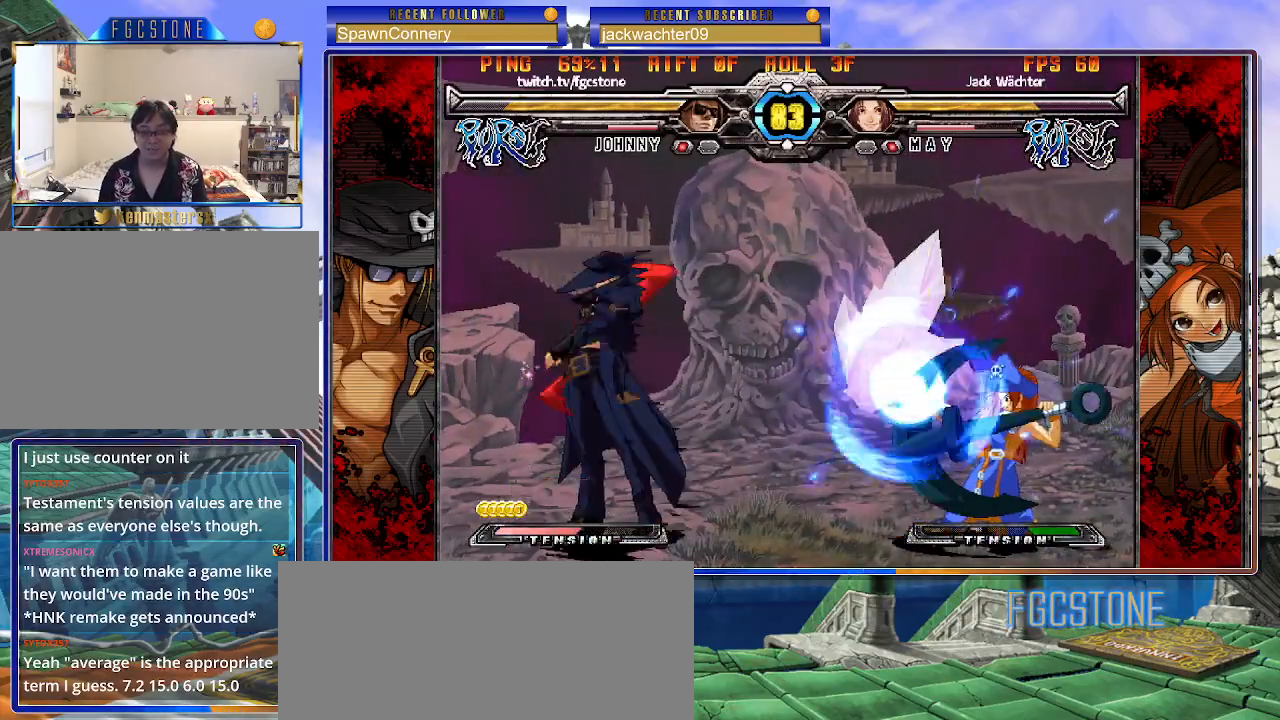
{"buttons": [], "left_stick": "left", "events": [[50, "HS", "down"], [50, "left_stick", "right"], [100, "HS", "up"], [117, "left_stick", "center"], [200, "left_stick", "right"], [283, "left_stick", "up-right"], [433, "left_stick", "center"], [483, "K", "up"], [483, "left_stick", "left"]]}
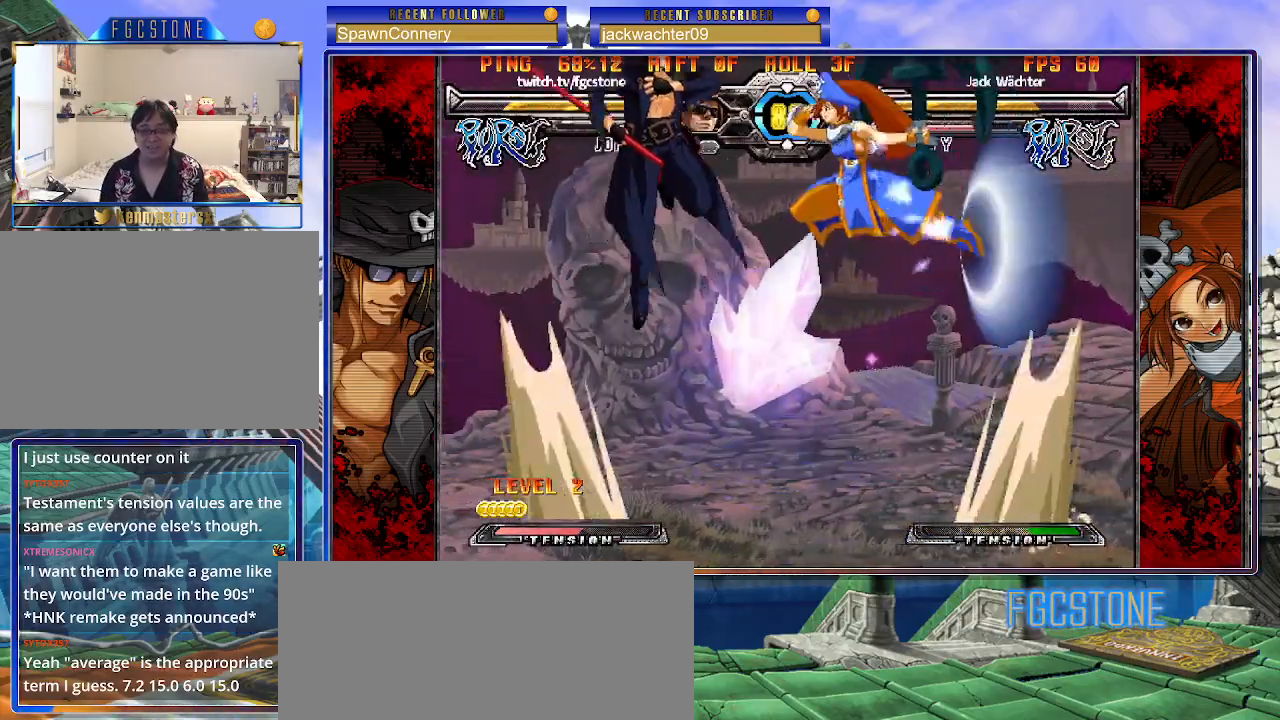
{"buttons": [], "left_stick": "right", "events": [[383, "K", "down"], [400, "left_stick", "right"], [483, "K", "up"]]}
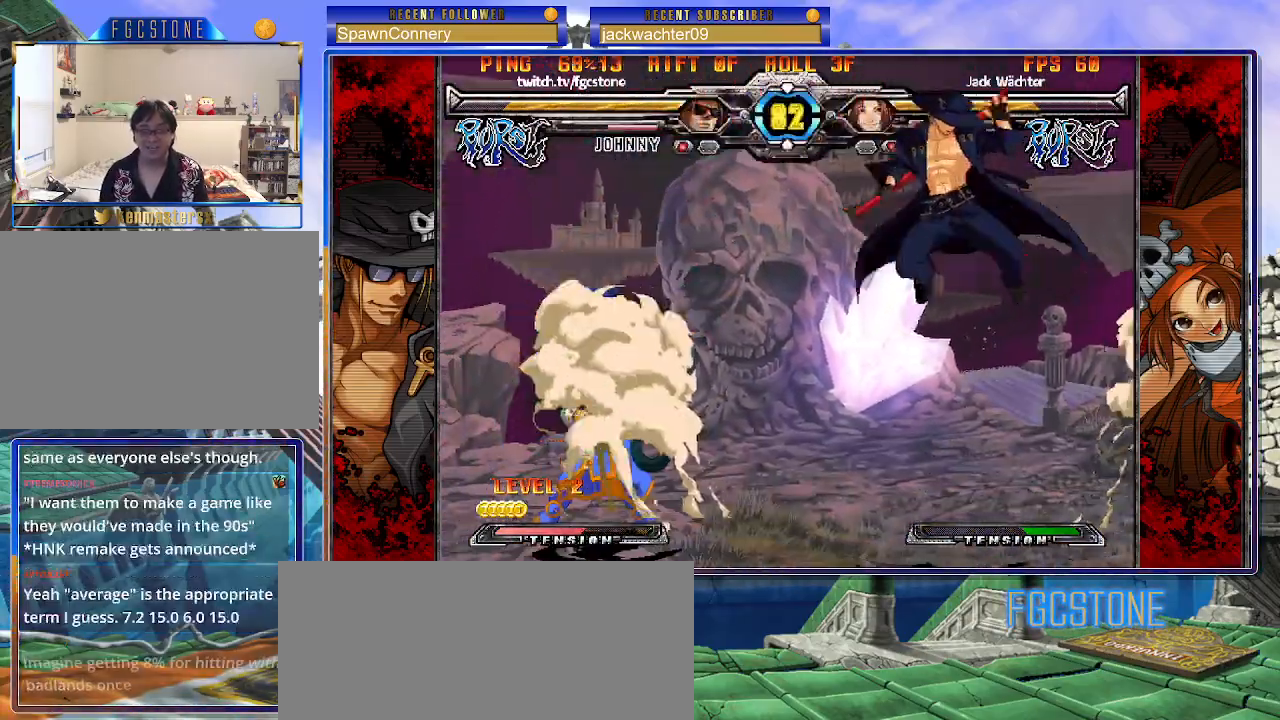
{"buttons": [], "left_stick": "down-right", "events": [[333, "left_stick", "down-right"]]}
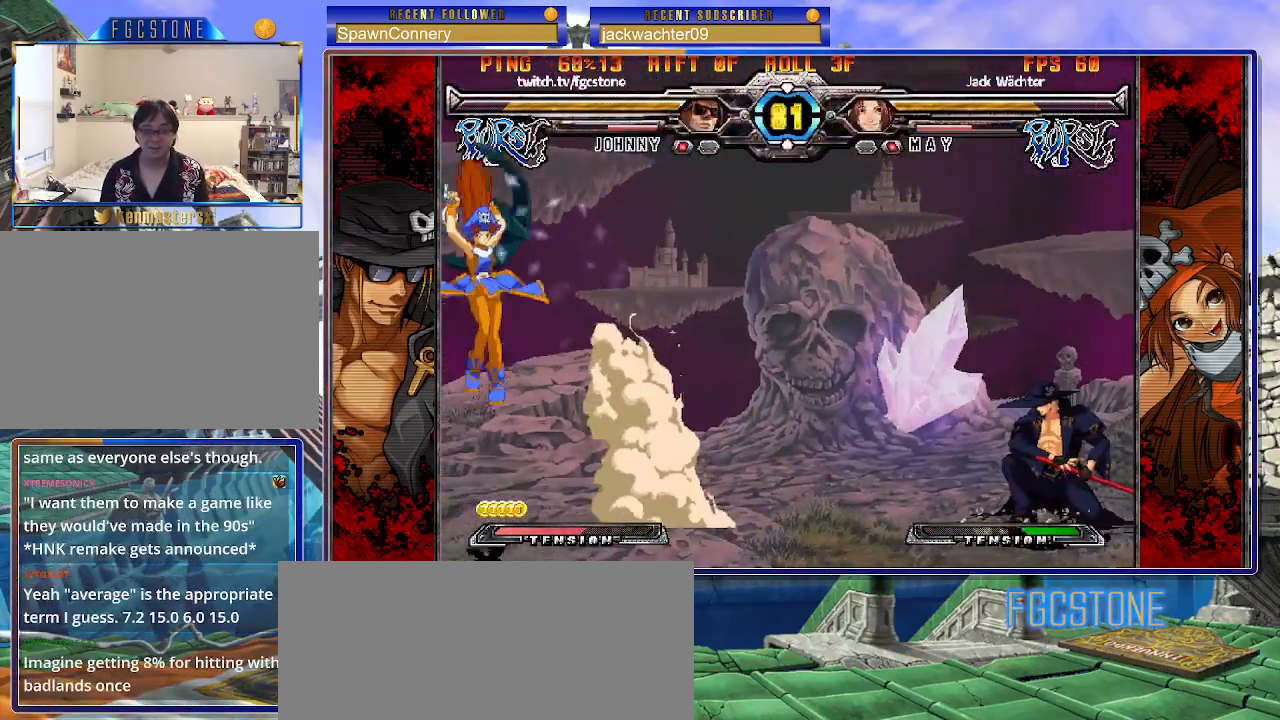
{"buttons": [], "left_stick": "right", "events": [[217, "left_stick", "up-left"], [383, "left_stick", "center"], [433, "left_stick", "right"]]}
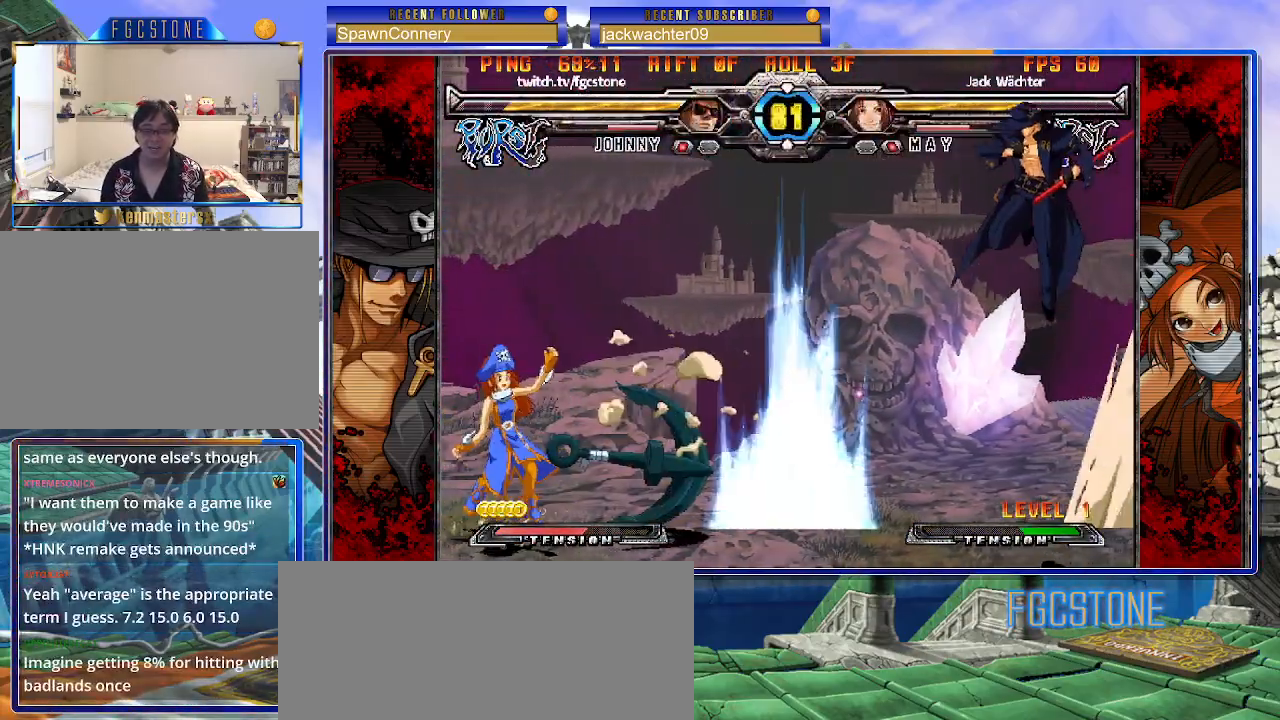
{"buttons": [], "left_stick": "up-right", "events": [[367, "left_stick", "up-right"]]}